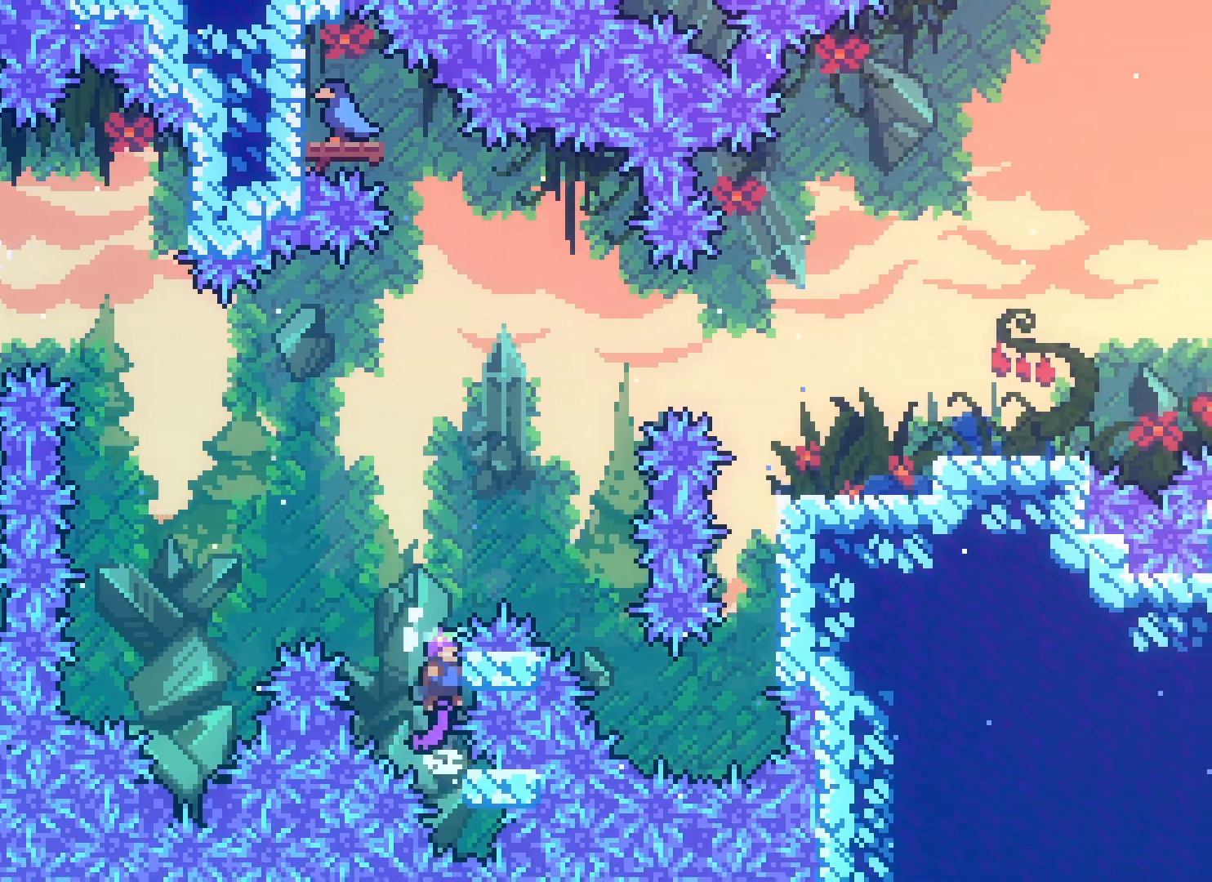
Gameplay with keyboard; each line is a JSON object with the keys held at the frame after it. "events" lists presses ("down") and releases ("up") of "climb", "climb2", "dash", "demo", "down", "grab", "jump", "jump2", "left", "pause", "right" and "up" between this image and that frame as [ms after this image, input, new state], when the widget could be followed in between. No other keys are recorded. Mouse input is not recorded. Key names are as the overlay labels them; some are game actions (e.g. jump) rather than physical keys.
{"keys": ["jump2", "right", "up"], "events": [[83, "jump2", "up"], [150, "right", "down"], [250, "up", "down"], [383, "jump2", "down"], [450, "grab", "up"]]}
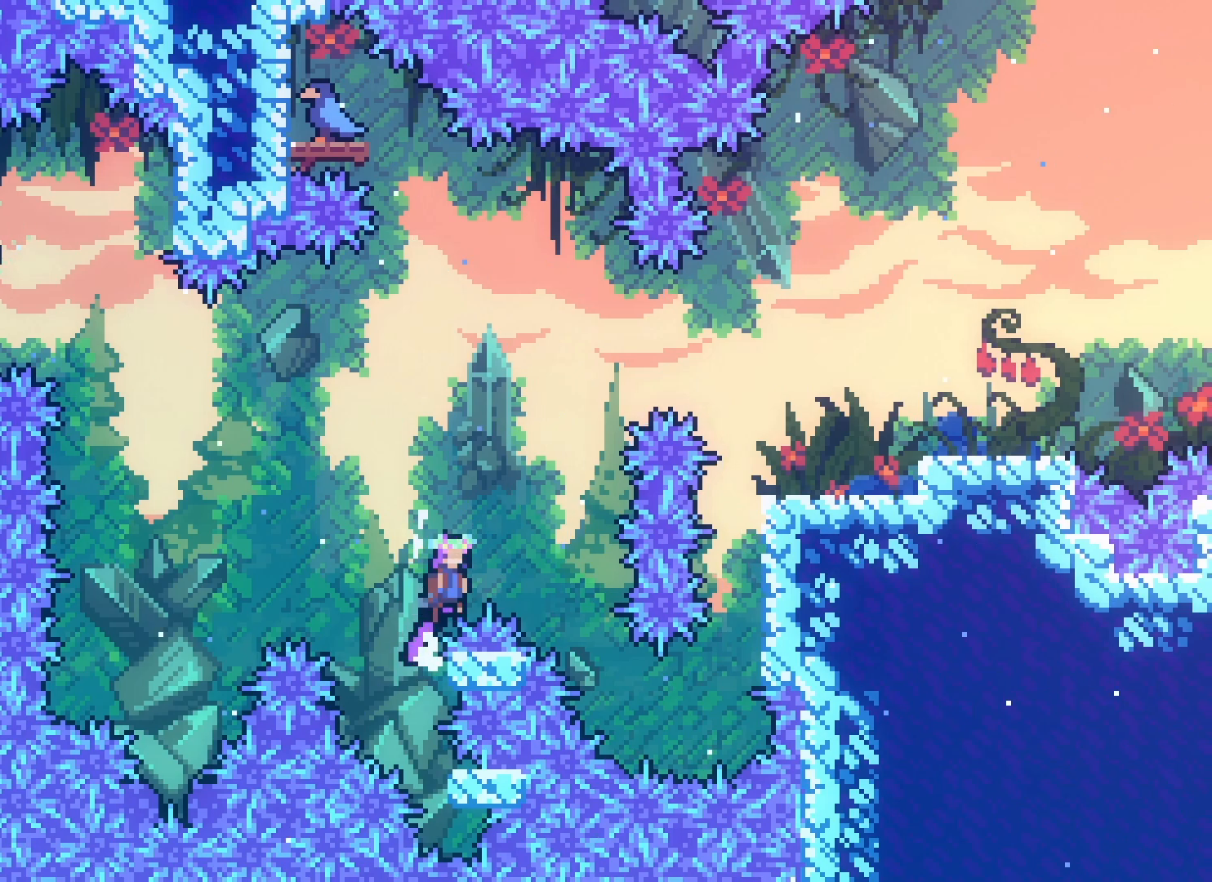
{"keys": ["jump2", "right"], "events": [[250, "right", "up"], [250, "up", "up"], [400, "right", "down"]]}
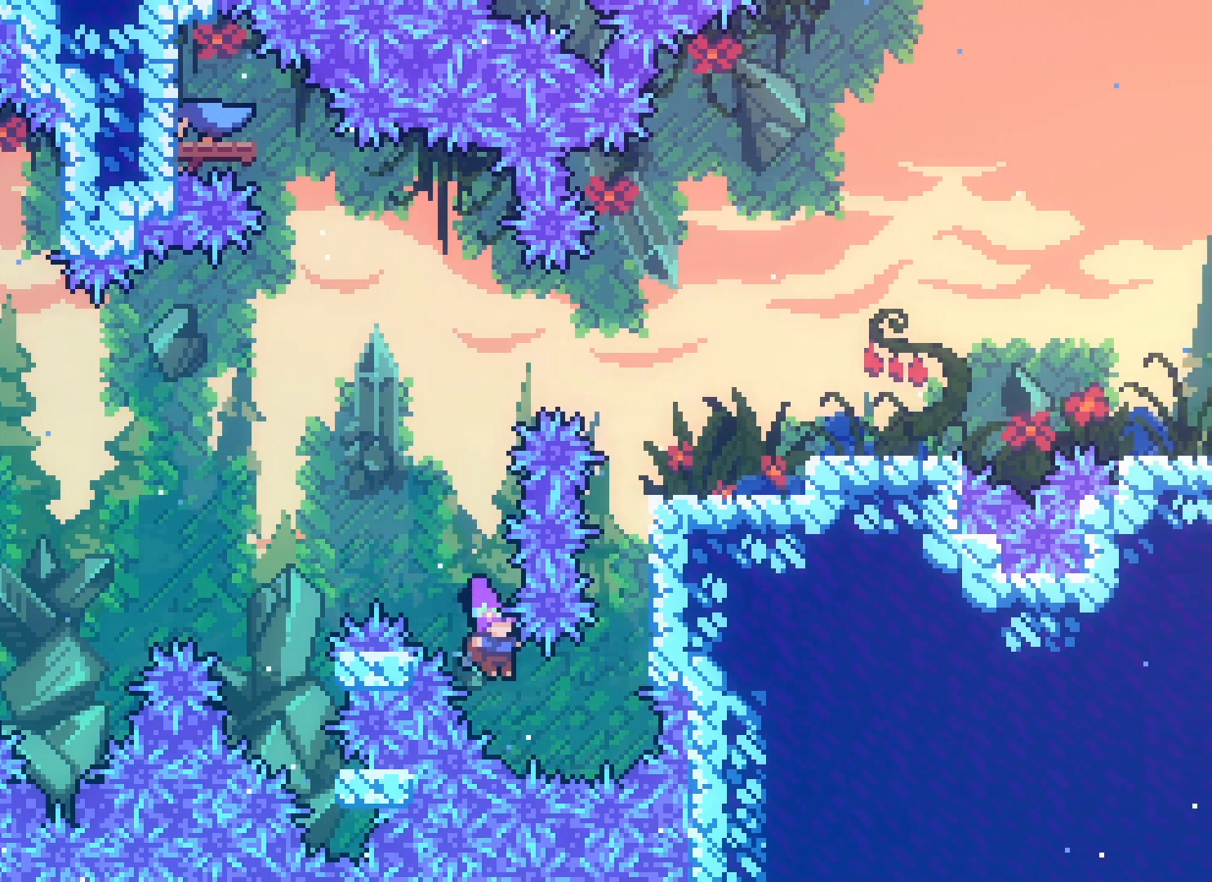
{"keys": ["grab", "jump", "right", "up"], "events": [[83, "up", "down"], [117, "demo", "down"], [200, "demo", "up"], [267, "grab", "down"], [300, "jump2", "up"], [350, "jump", "down"]]}
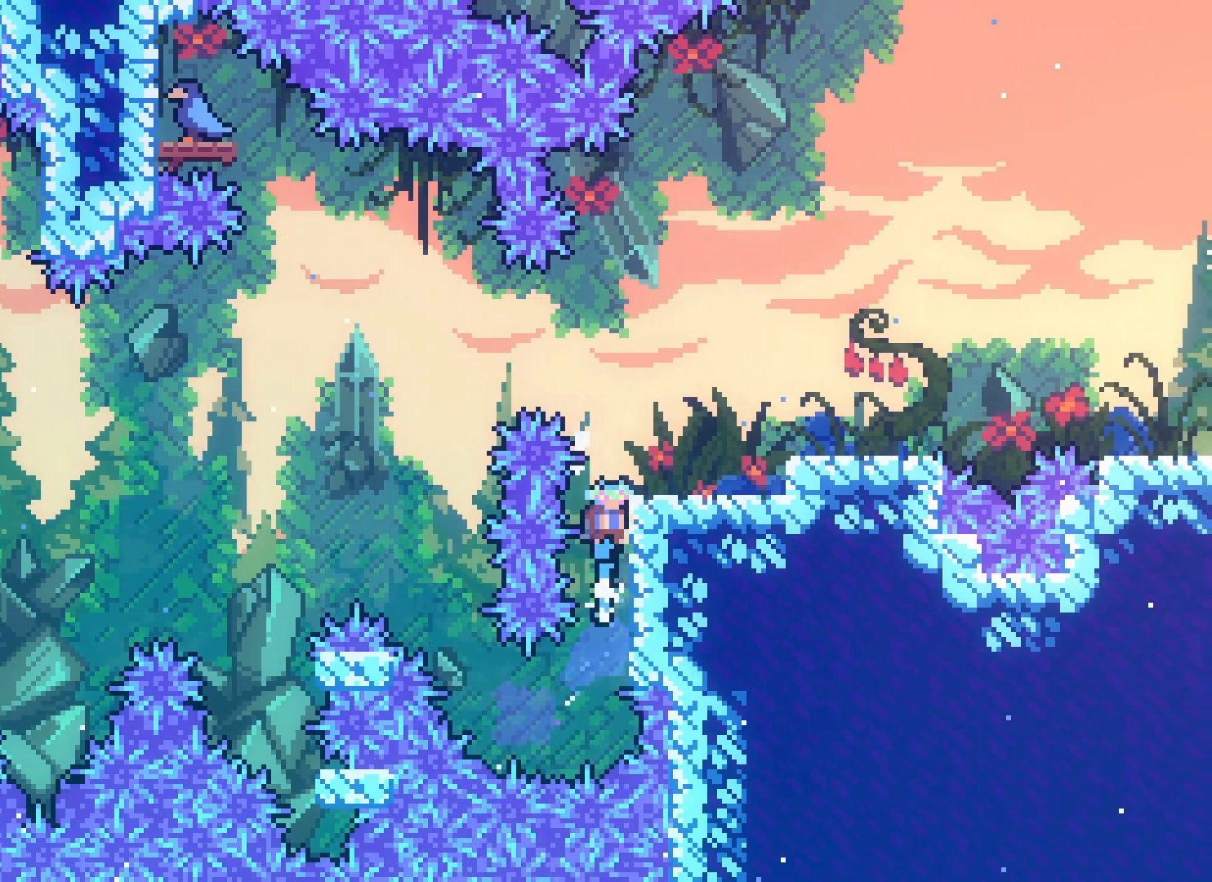
{"keys": [], "events": [[83, "jump", "up"], [83, "jump2", "down"], [250, "jump2", "up"], [267, "grab", "up"], [300, "up", "up"], [317, "right", "up"]]}
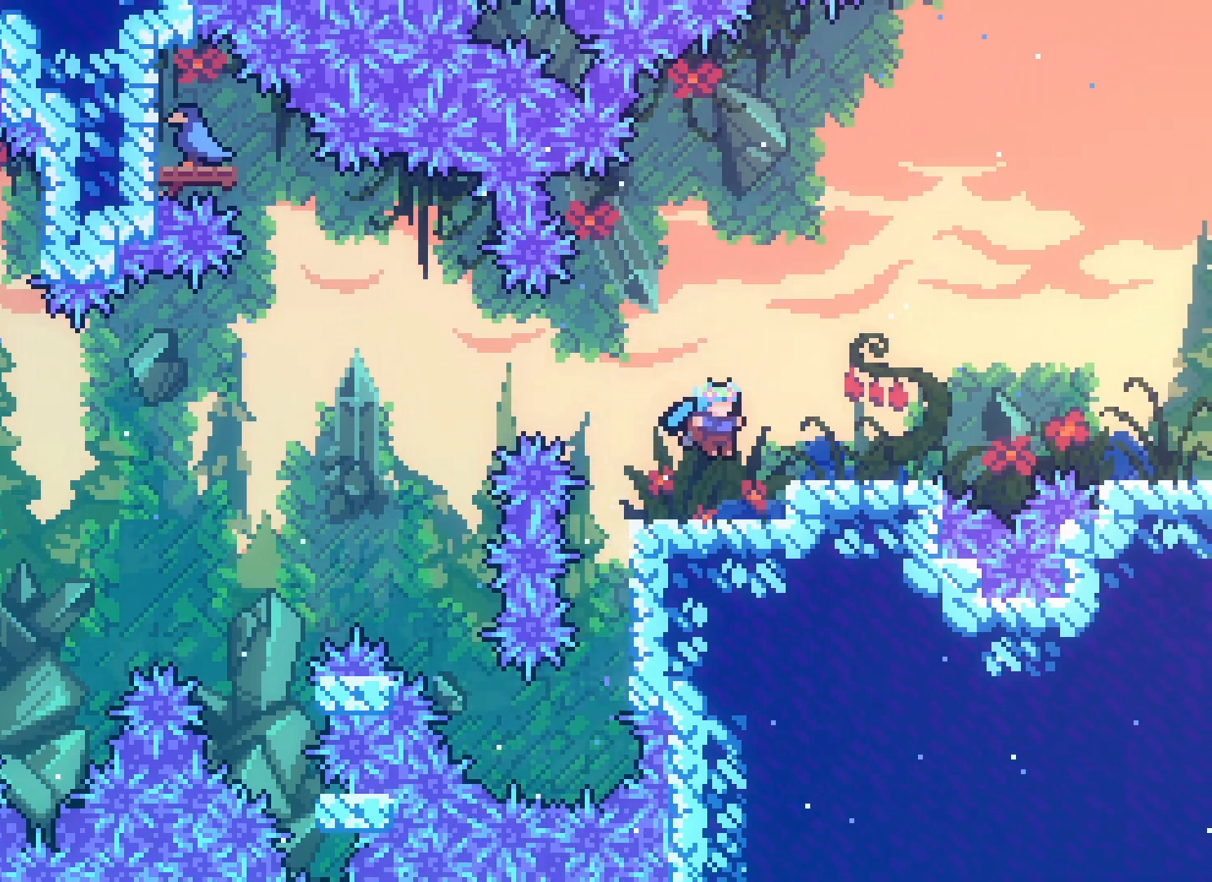
{"keys": ["jump2", "right"], "events": [[67, "right", "down"], [100, "jump2", "down"], [267, "jump2", "up"], [317, "dash", "down"], [317, "down", "down"], [400, "dash", "up"], [450, "down", "up"], [500, "jump2", "down"]]}
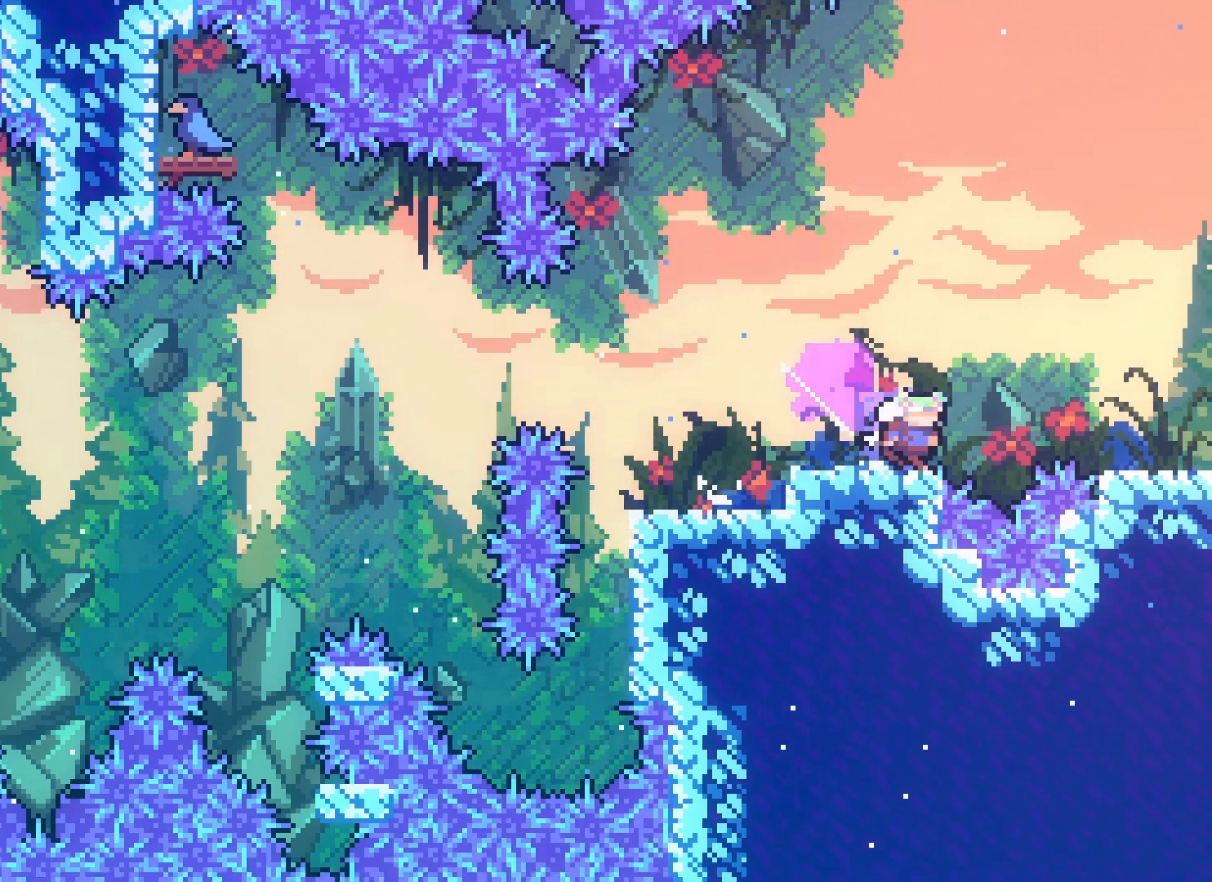
{"keys": ["jump2", "right"], "events": []}
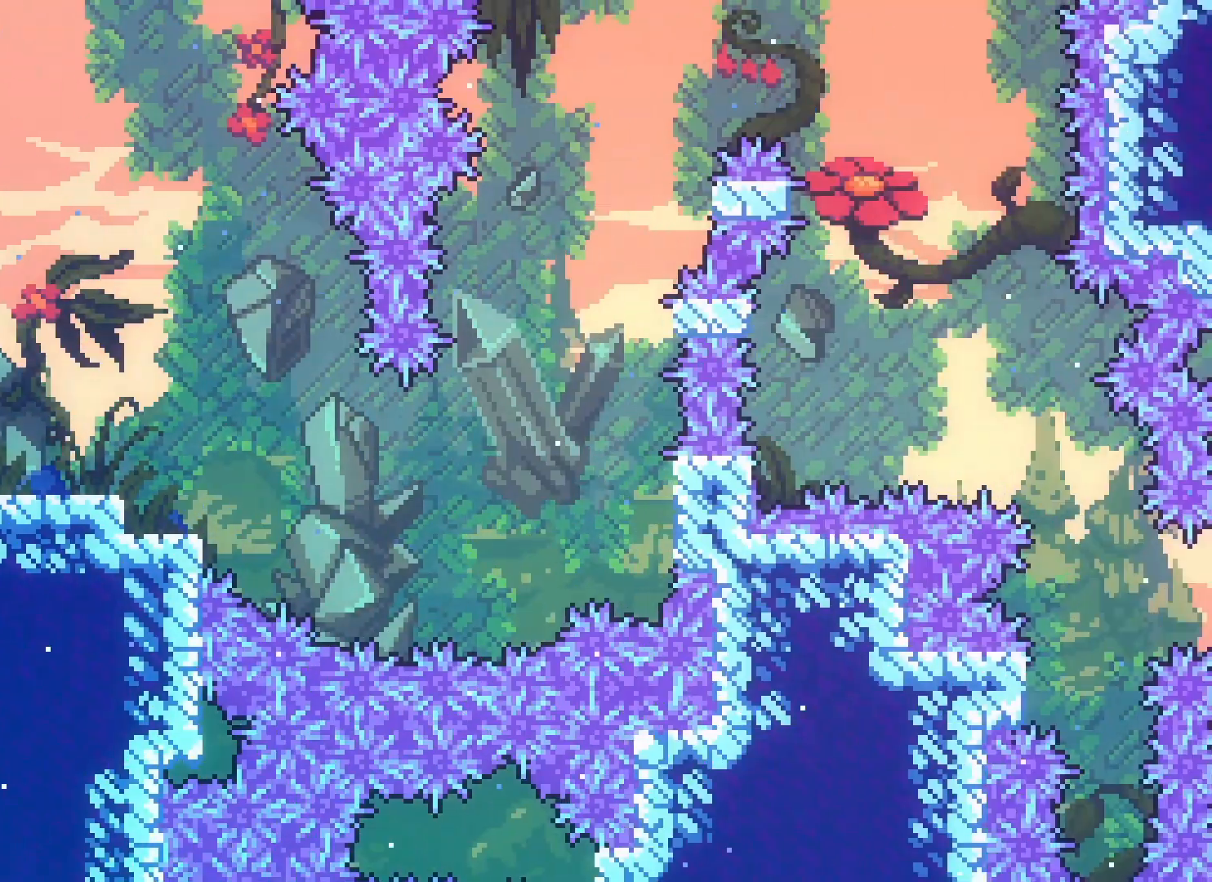
{"keys": ["dash", "down"], "events": [[417, "down", "down"], [417, "jump2", "up"], [450, "dash", "down"], [467, "right", "up"]]}
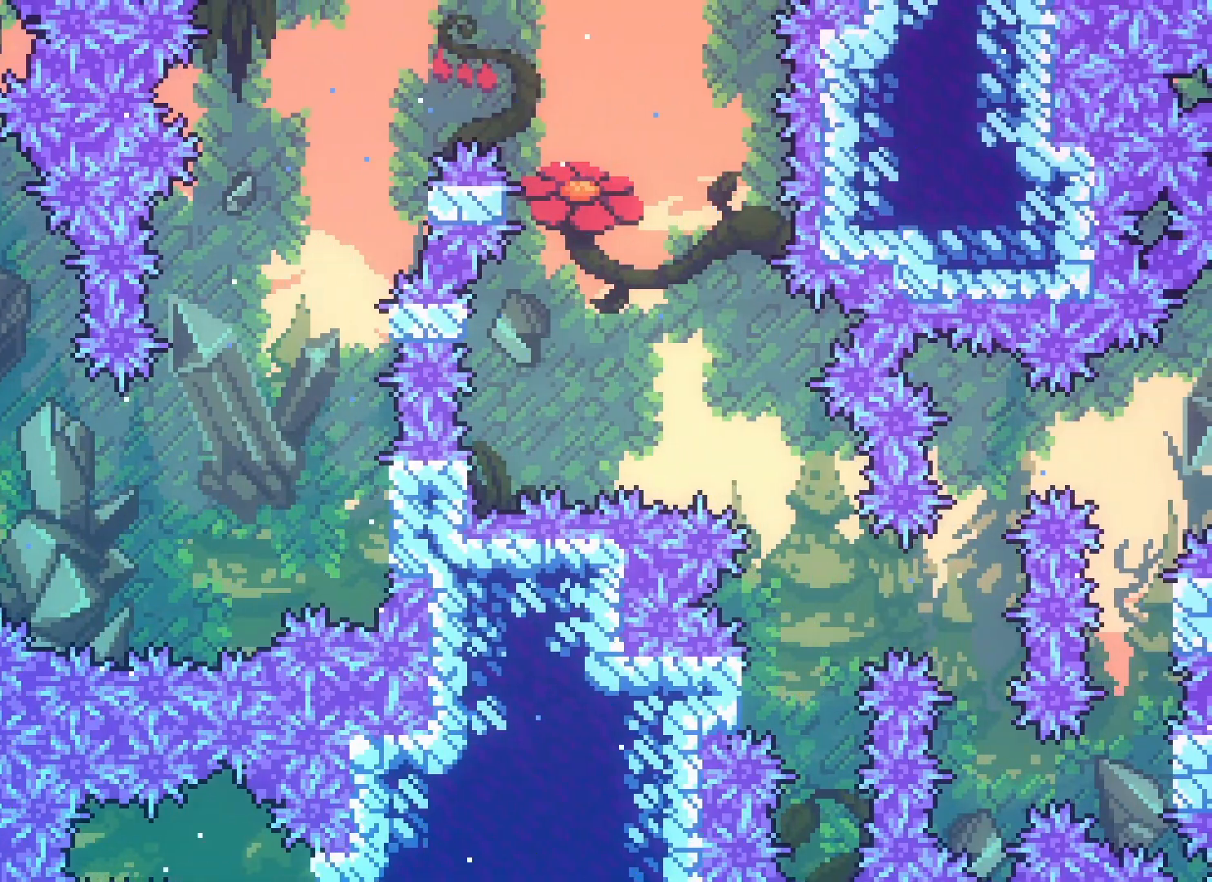
{"keys": [], "events": [[117, "dash", "up"], [117, "down", "up"]]}
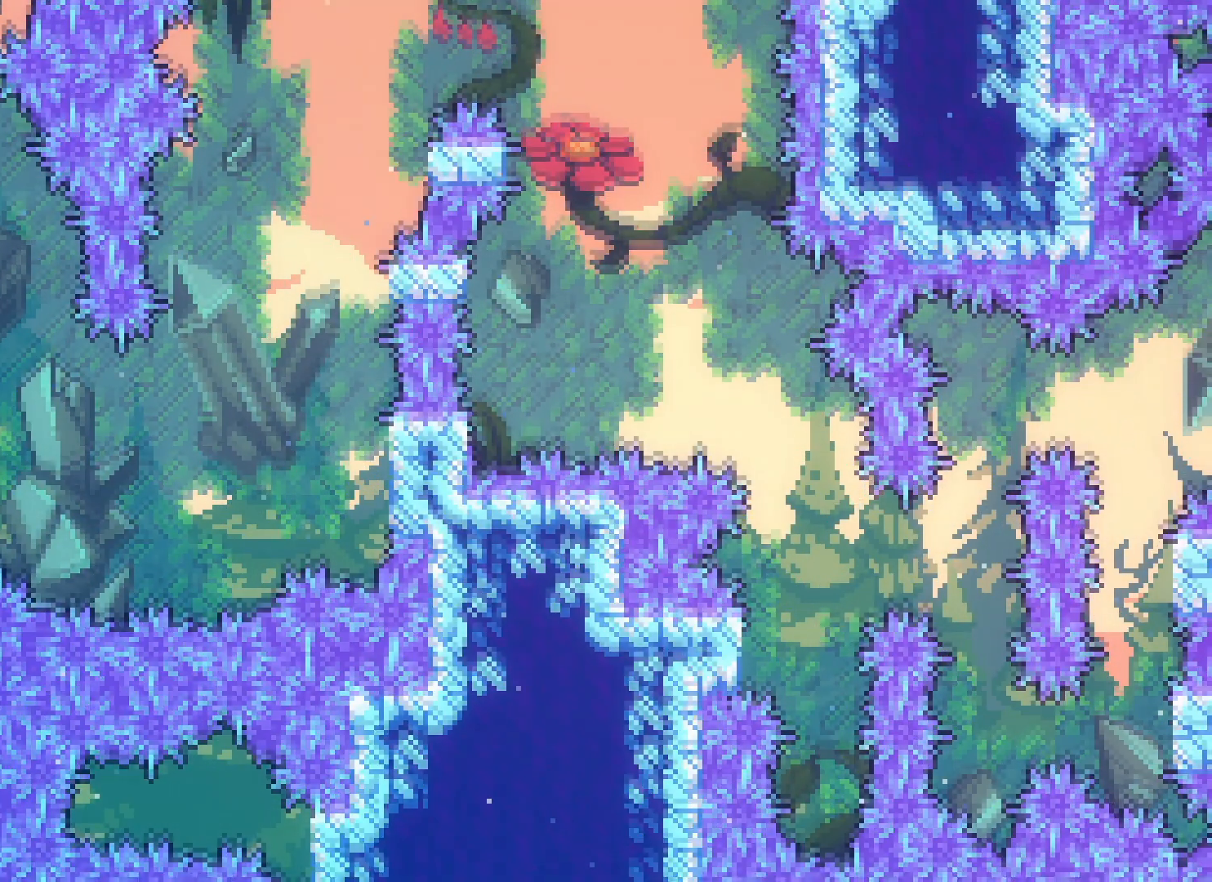
{"keys": ["jump2", "right"], "events": [[33, "down", "down"], [50, "dash", "down"], [67, "left", "down"], [150, "dash", "up"], [183, "left", "up"], [200, "down", "up"], [200, "right", "down"], [233, "jump2", "down"]]}
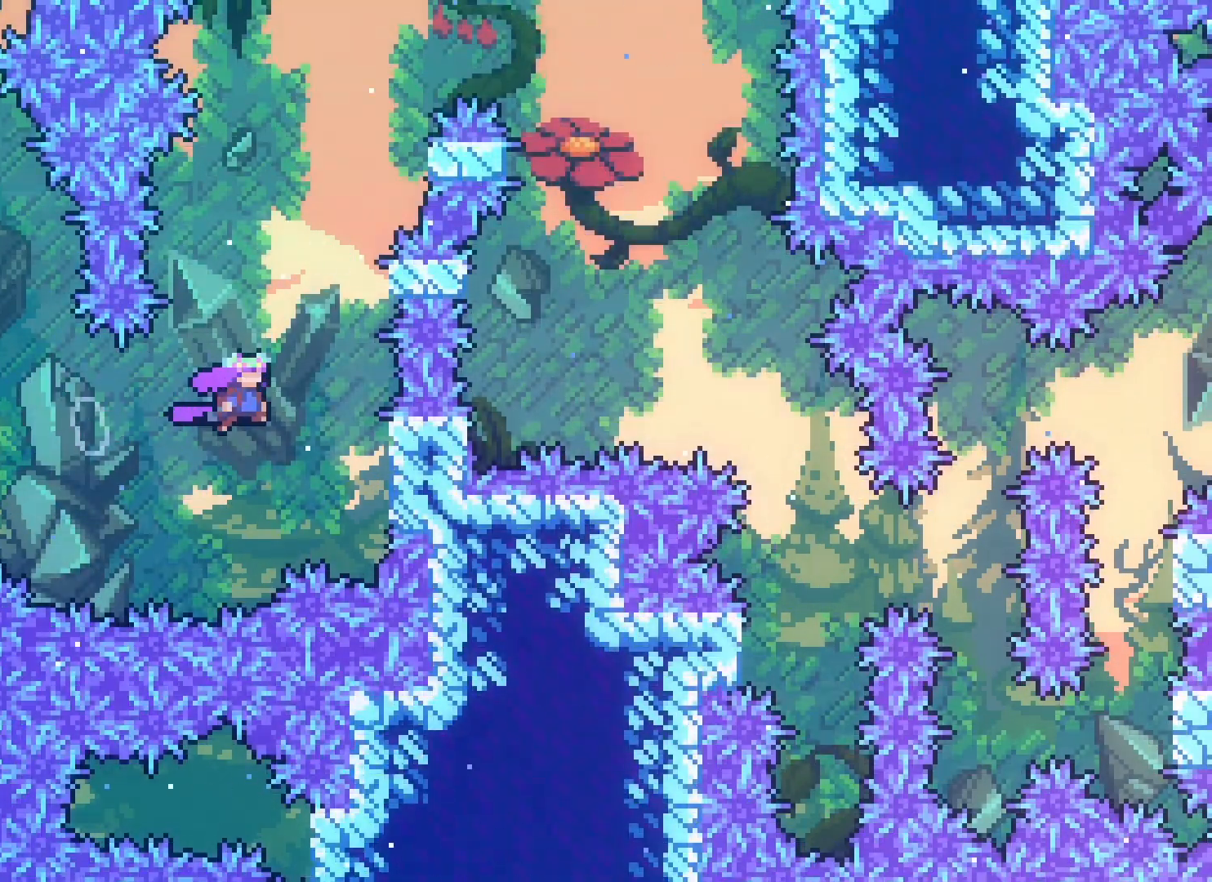
{"keys": ["jump2", "right"], "events": [[83, "jump2", "up"], [117, "right", "up"], [167, "jump2", "down"], [217, "right", "down"]]}
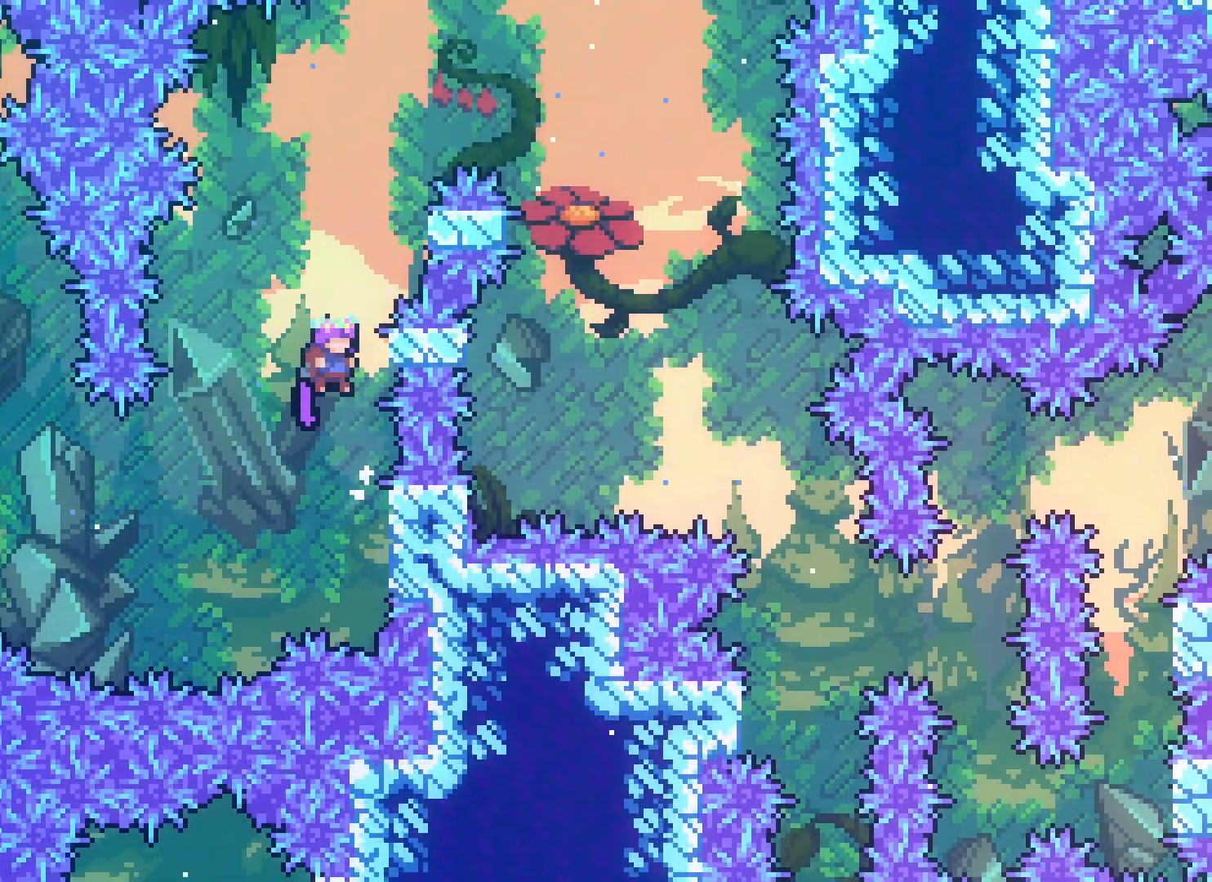
{"keys": [], "events": [[17, "grab", "down"], [50, "jump2", "up"], [67, "up", "down"], [100, "right", "up"], [467, "grab", "up"], [467, "up", "up"]]}
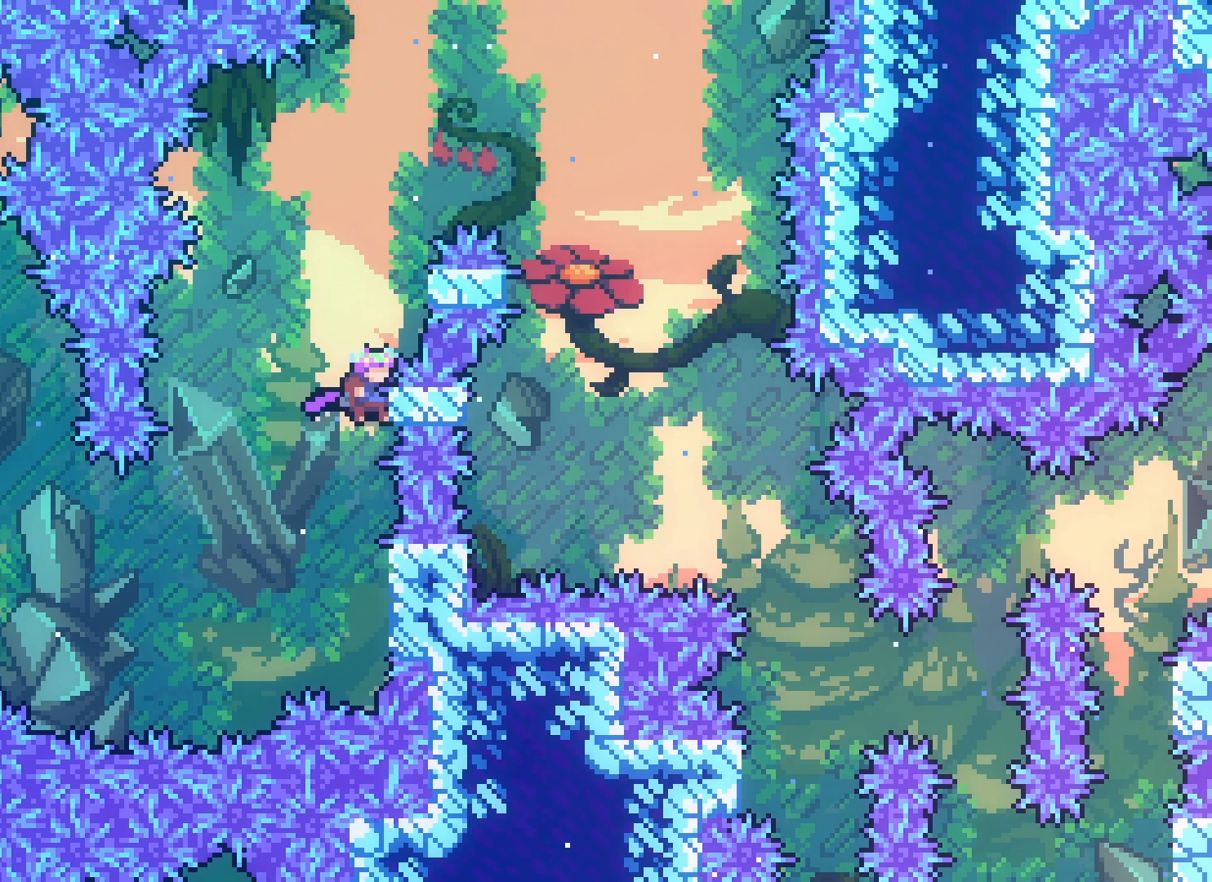
{"keys": ["grab", "right"], "events": [[17, "jump2", "down"], [83, "right", "down"], [417, "grab", "down"], [450, "jump2", "up"]]}
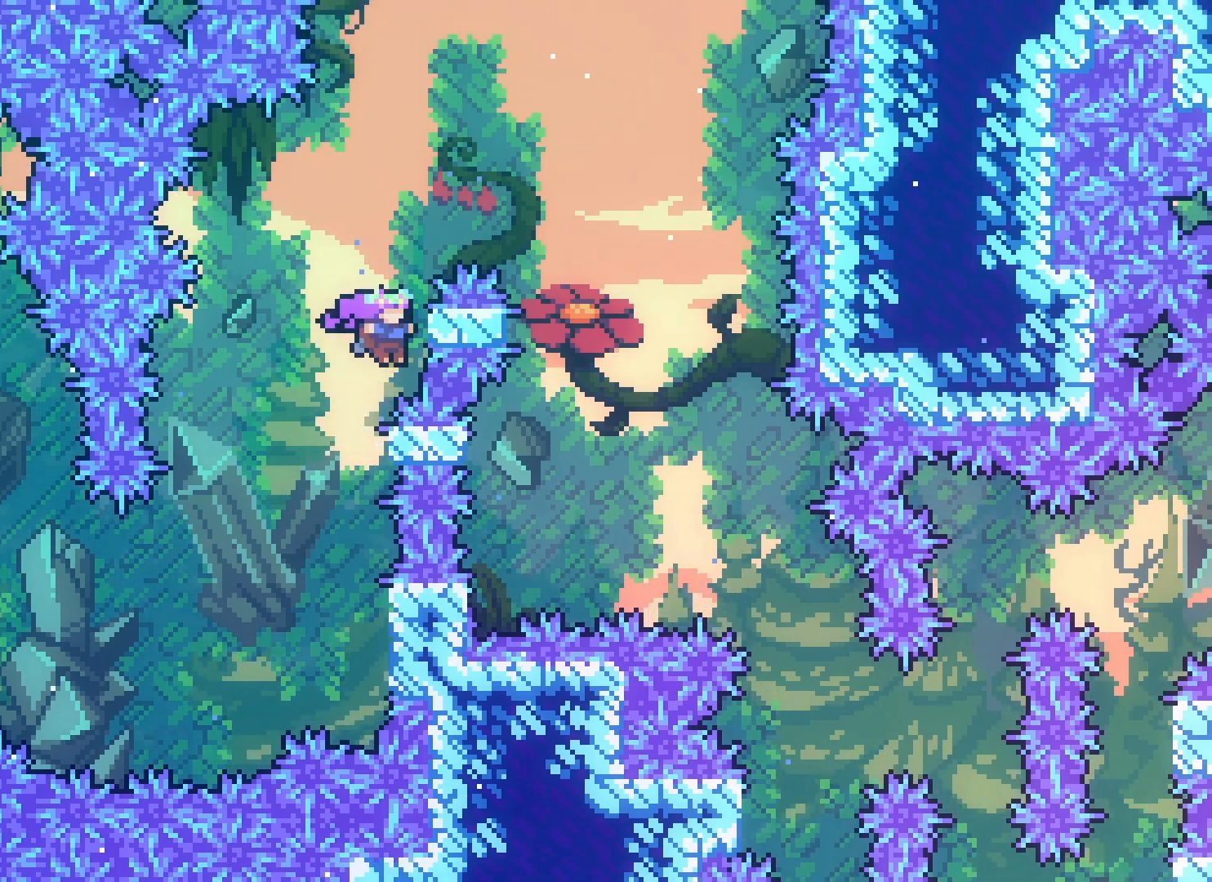
{"keys": ["grab", "jump2", "right"], "events": [[17, "jump2", "down"]]}
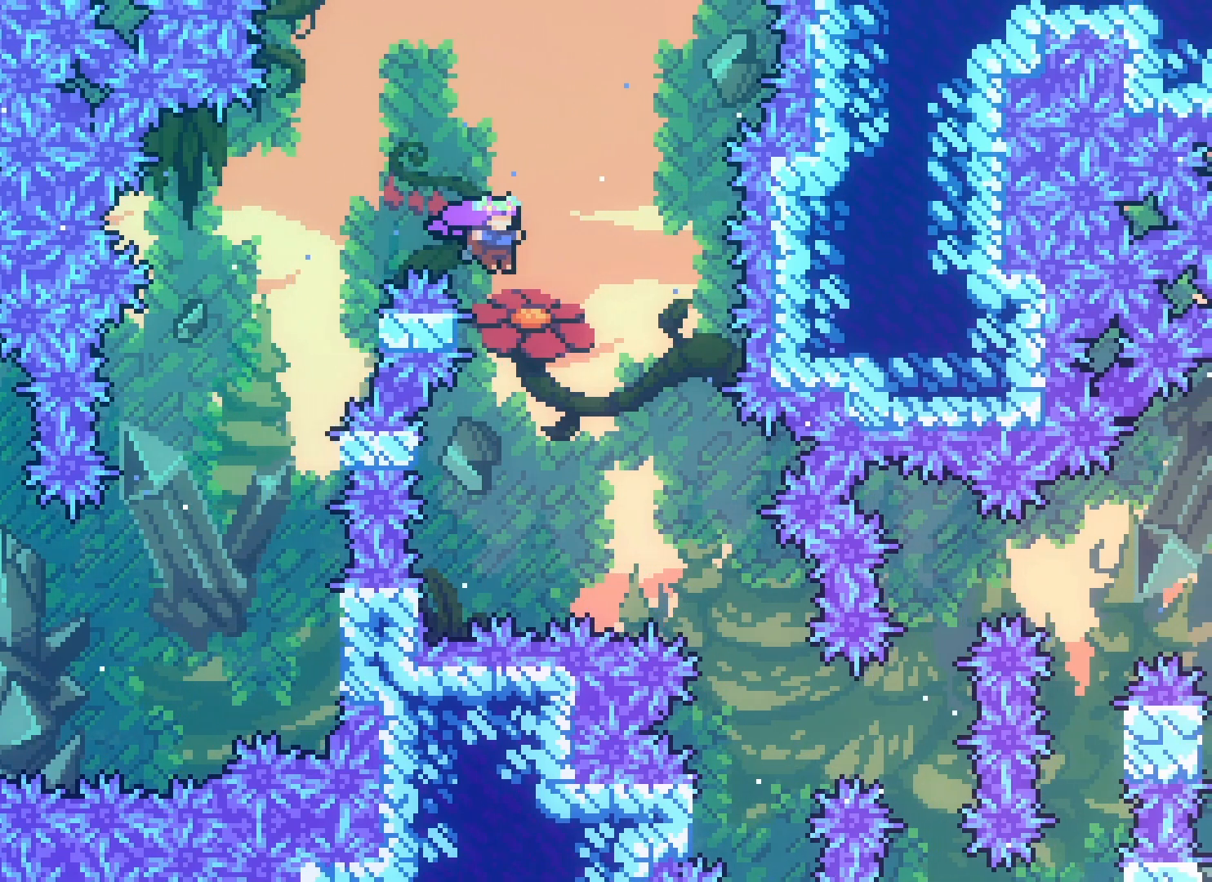
{"keys": ["jump2"], "events": [[17, "grab", "up"], [483, "right", "up"]]}
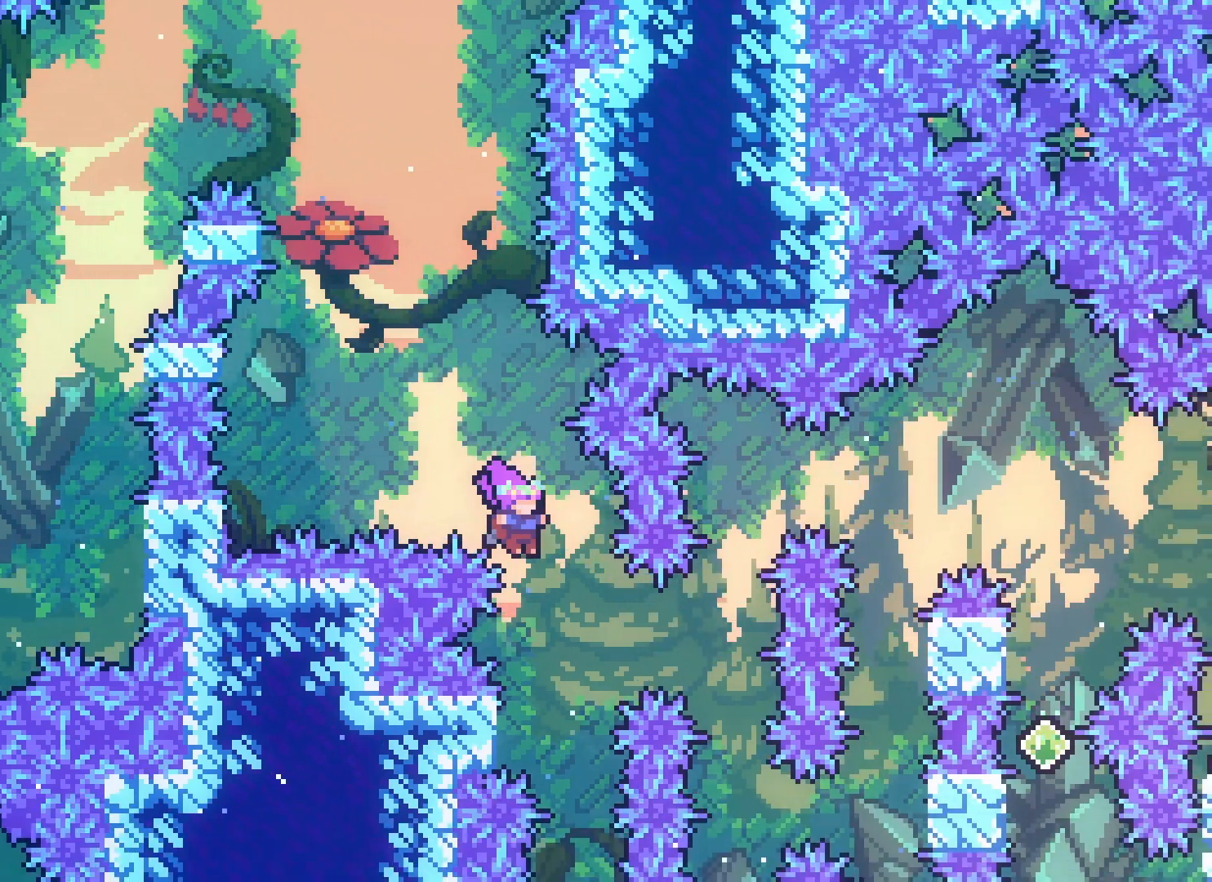
{"keys": ["down", "grab"], "events": [[17, "jump2", "up"], [150, "left", "down"], [200, "grab", "down"], [350, "left", "up"], [450, "down", "down"]]}
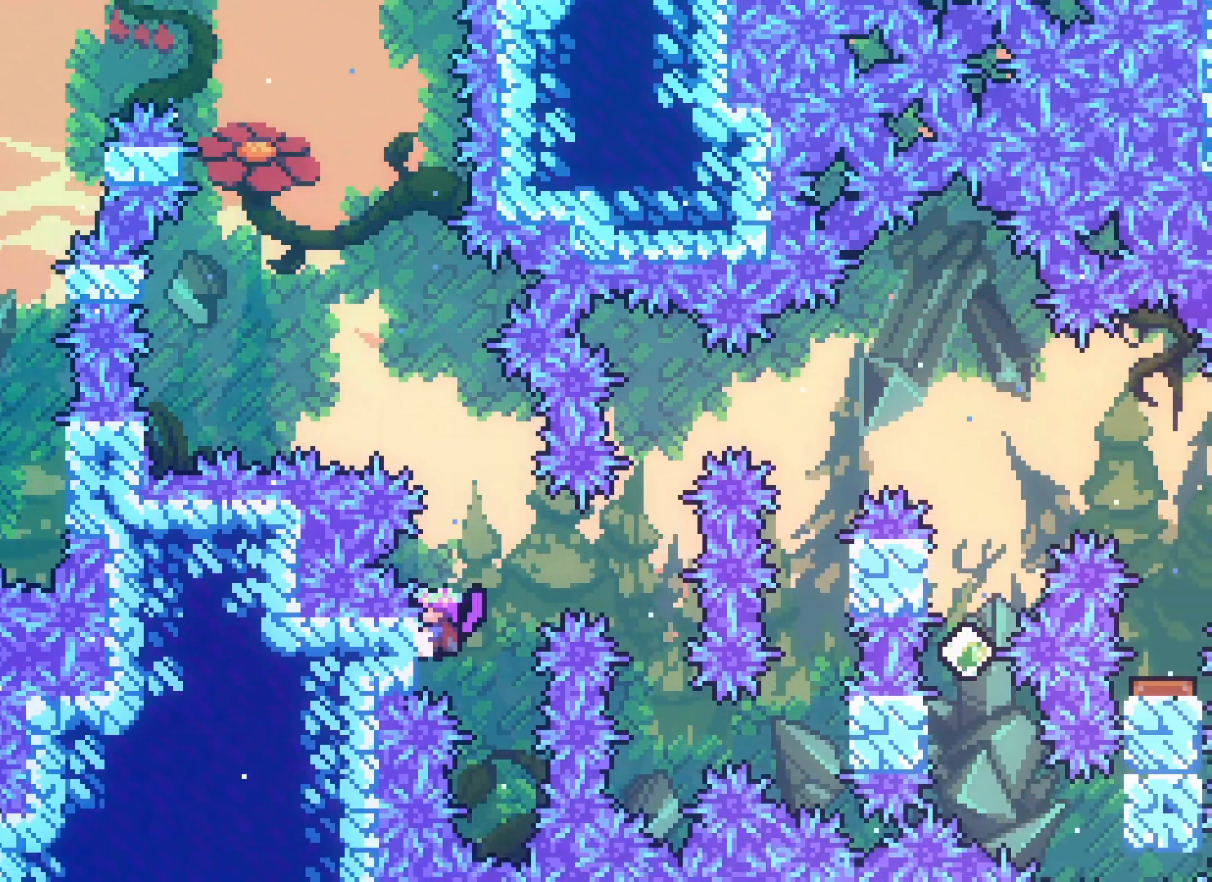
{"keys": ["jump2", "right"], "events": [[50, "down", "up"], [133, "right", "down"], [150, "jump2", "down"], [183, "grab", "up"]]}
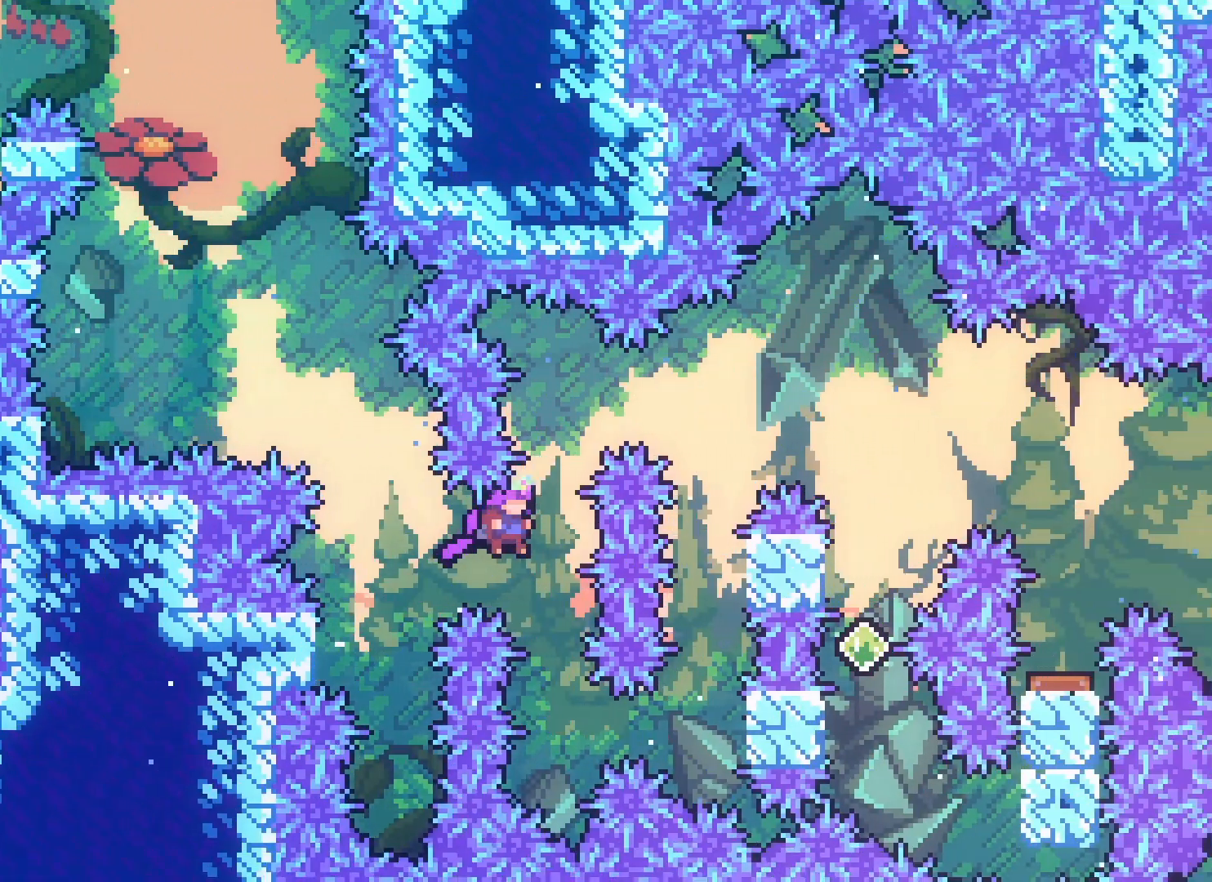
{"keys": ["grab", "right"], "events": [[67, "right", "up"], [117, "jump2", "up"], [333, "right", "down"], [400, "dash", "down"], [417, "grab", "down"], [483, "dash", "up"]]}
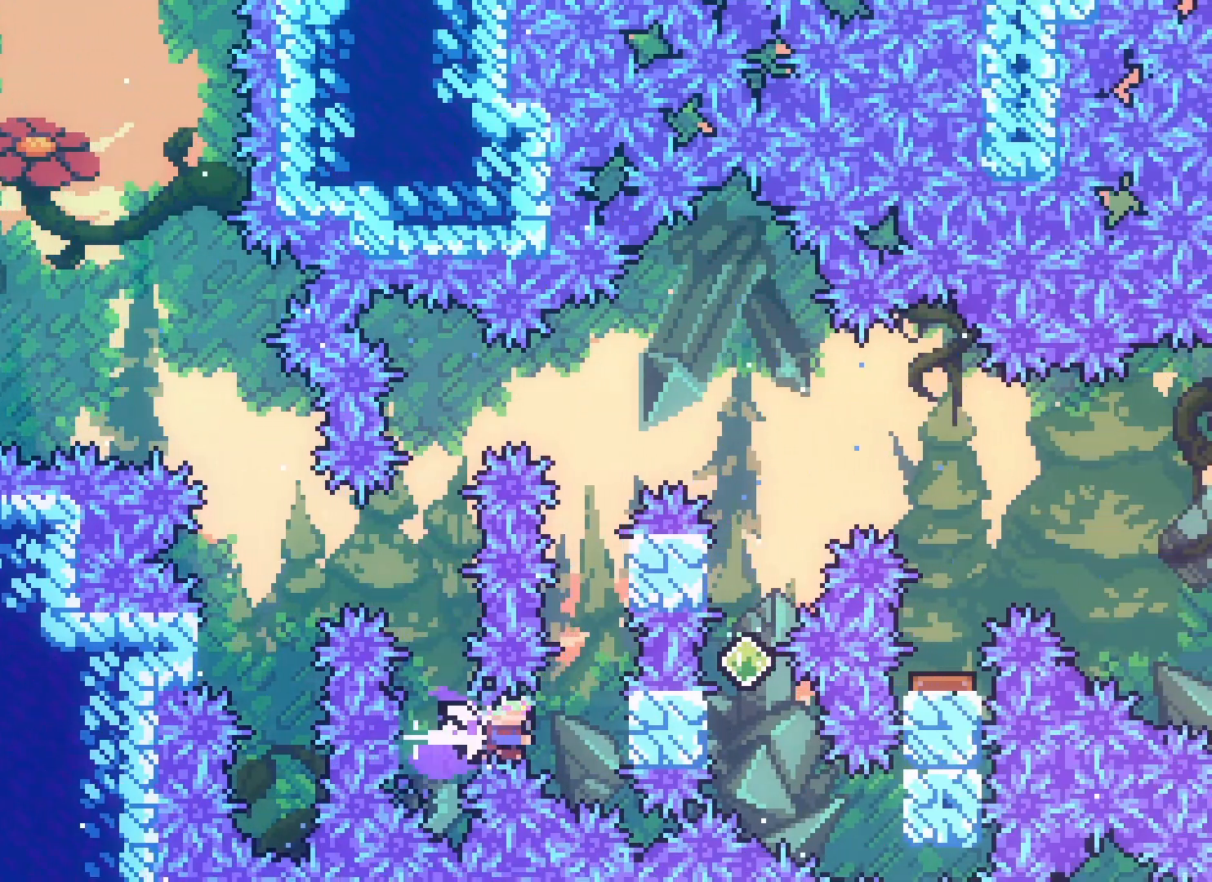
{"keys": ["grab", "up"], "events": [[67, "jump2", "down"], [100, "right", "up"], [333, "up", "down"], [483, "jump2", "up"]]}
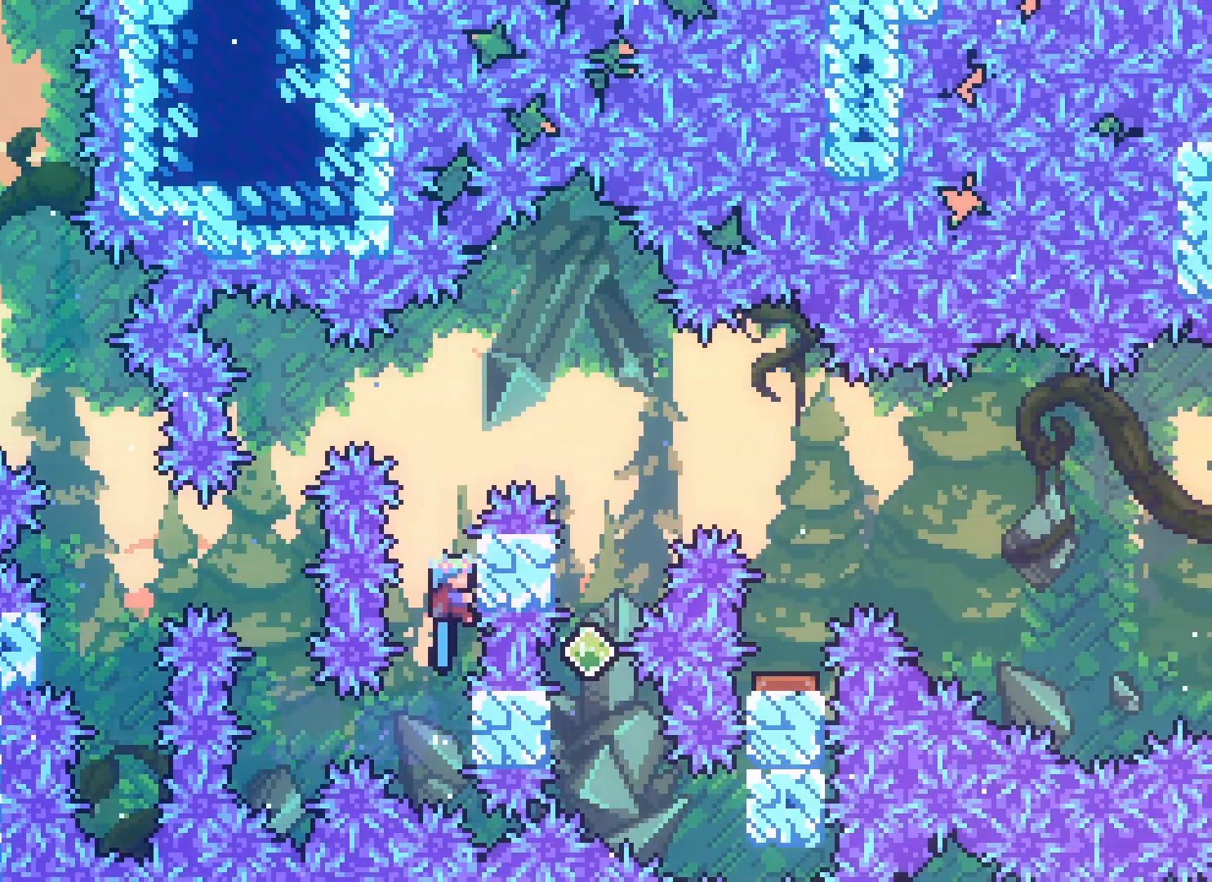
{"keys": ["jump2", "right"], "events": [[300, "jump2", "down"], [300, "right", "down"], [317, "up", "up"], [350, "grab", "up"]]}
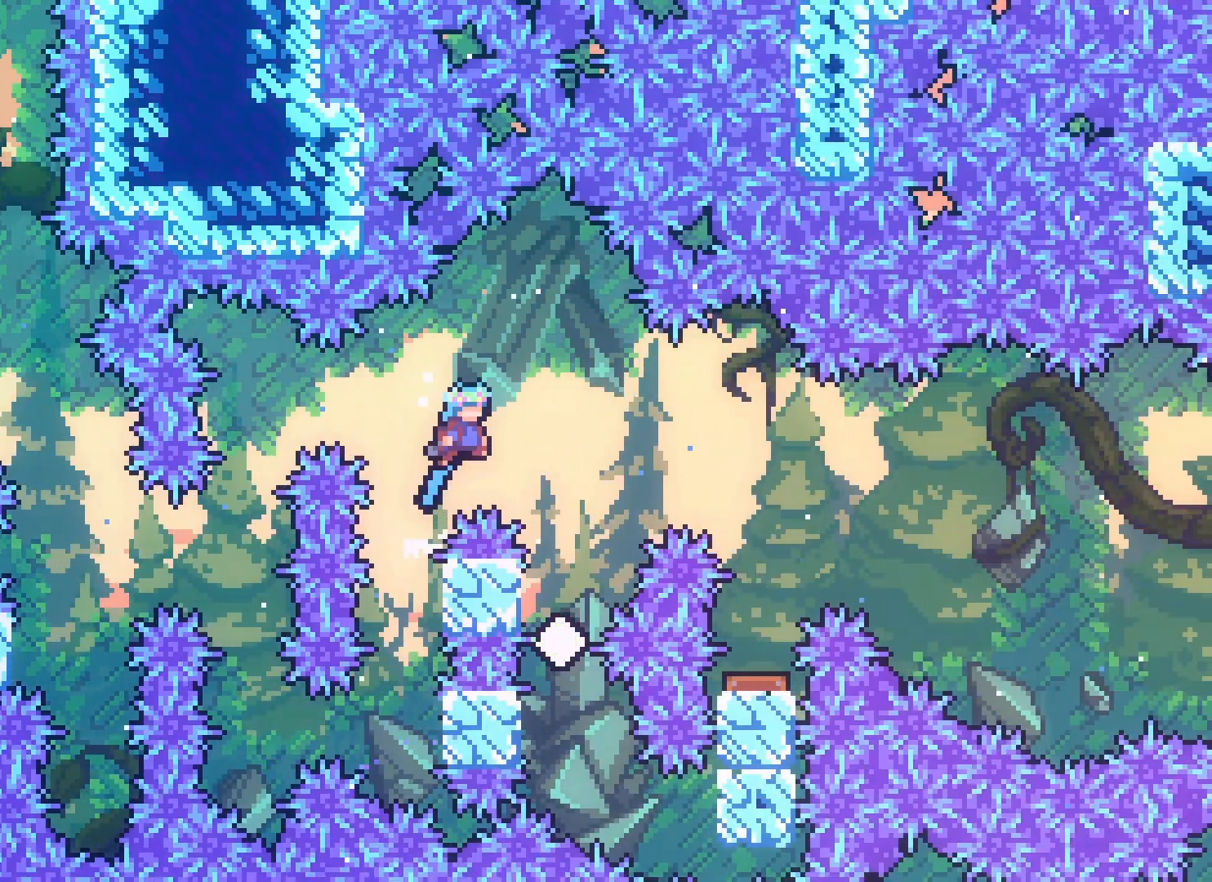
{"keys": ["jump2"], "events": [[150, "right", "up"]]}
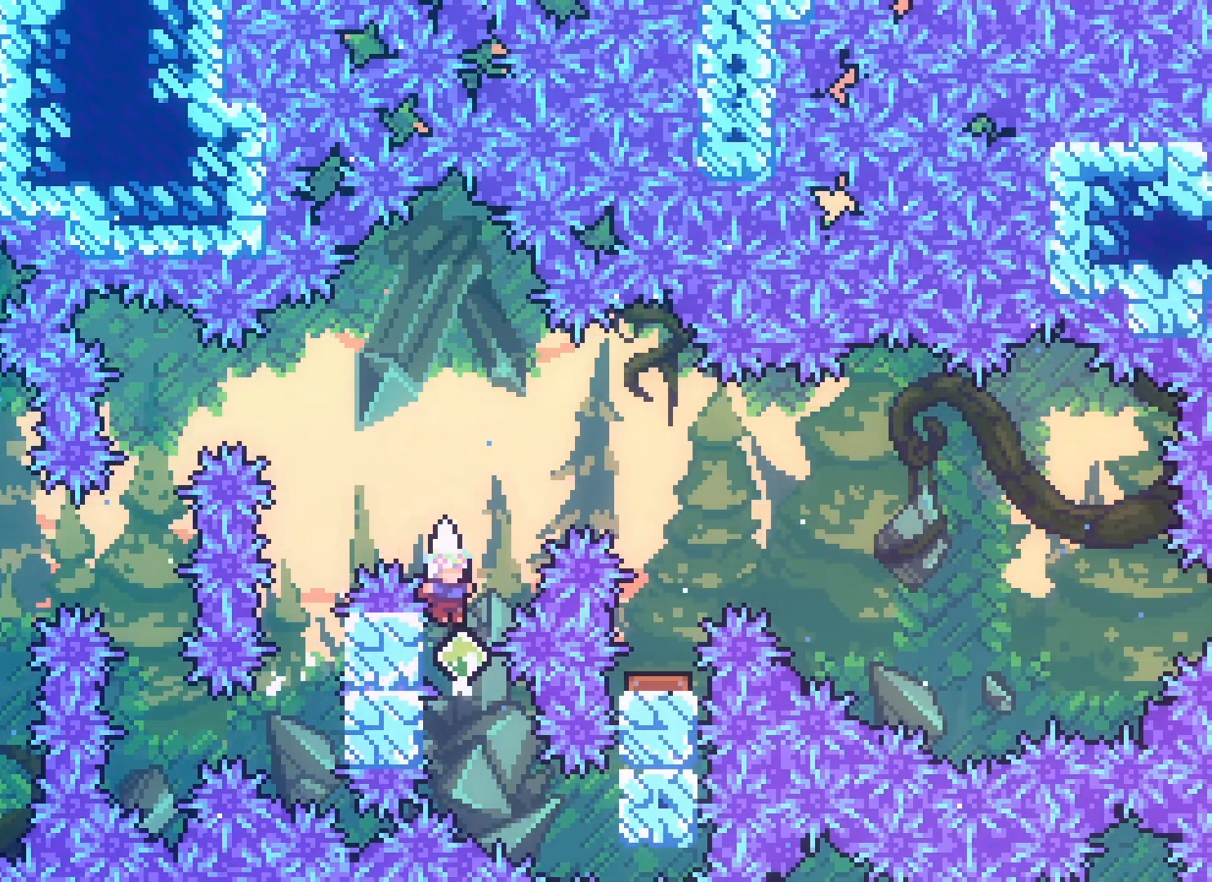
{"keys": ["grab", "right"], "events": [[100, "right", "down"], [317, "dash", "down"], [417, "jump2", "up"], [450, "dash", "up"], [450, "grab", "down"]]}
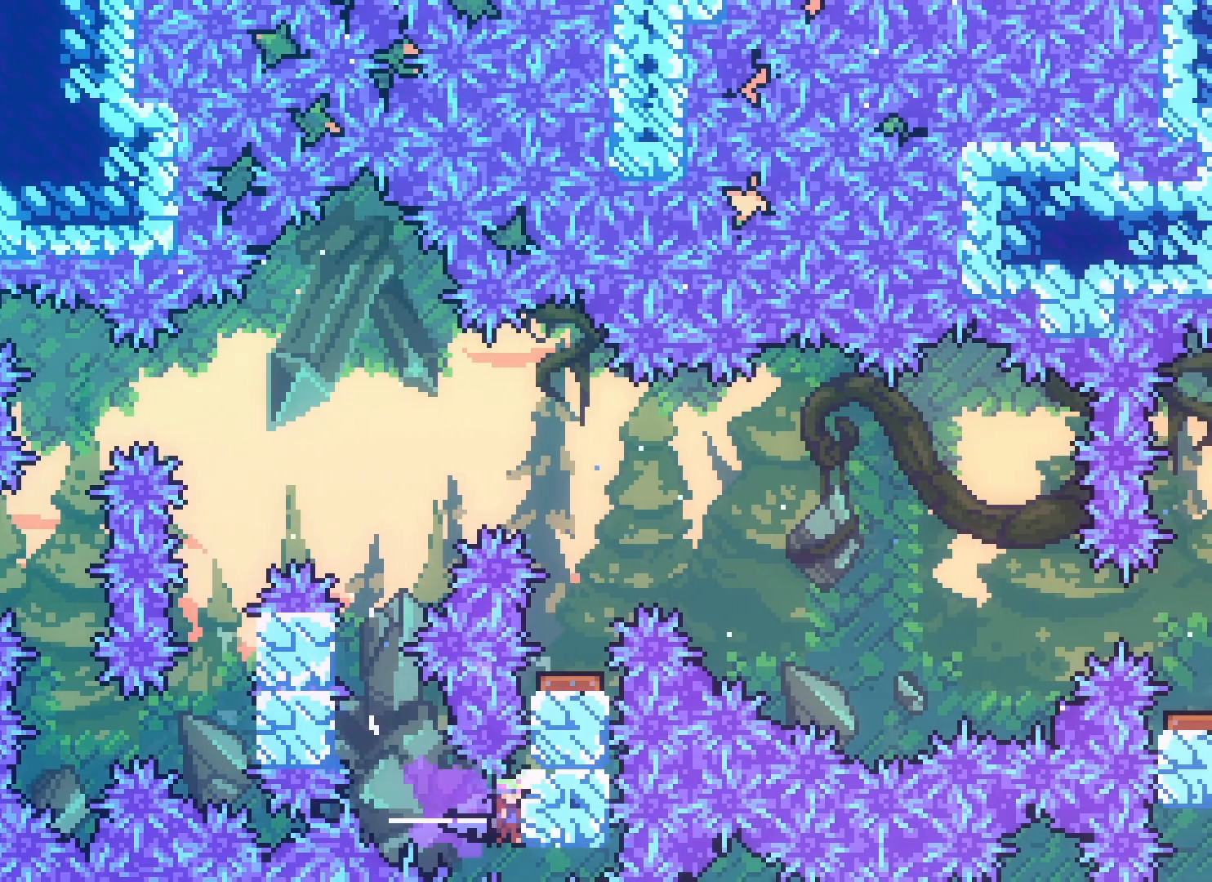
{"keys": ["jump2", "left"], "events": [[50, "right", "up"], [150, "down", "down"], [267, "down", "up"], [367, "left", "down"], [400, "jump2", "down"], [433, "grab", "up"]]}
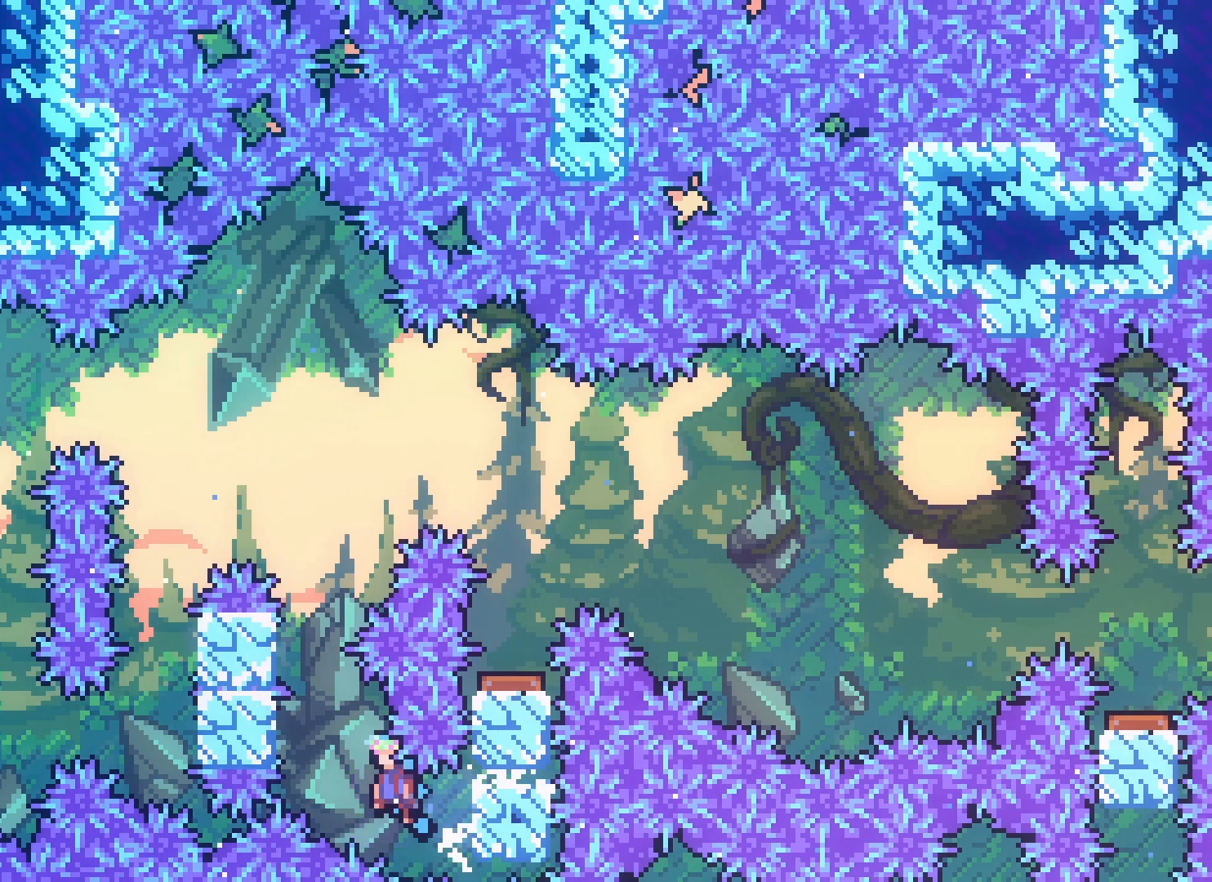
{"keys": ["grab", "up"], "events": [[167, "up", "down"], [183, "grab", "down"], [200, "jump2", "up"], [200, "left", "up"]]}
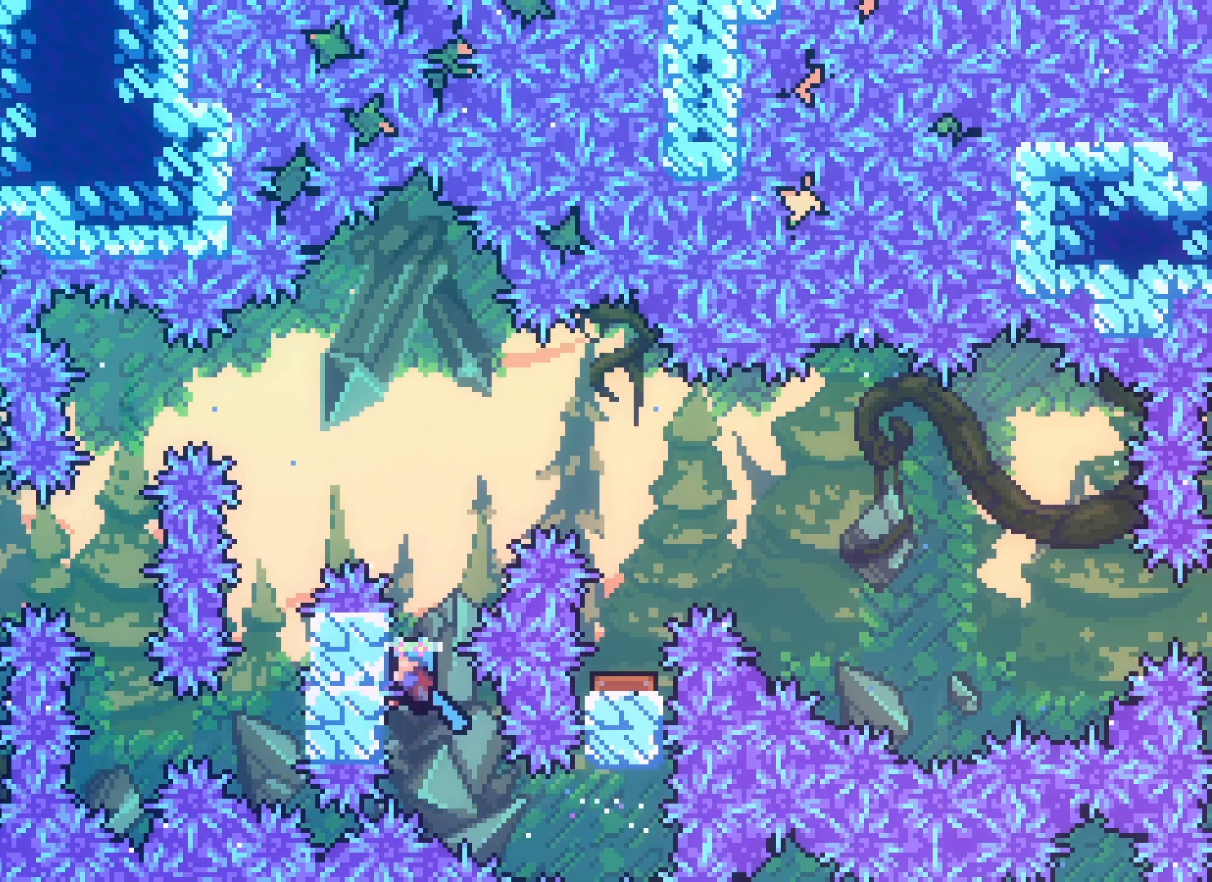
{"keys": ["grab", "jump2", "right"], "events": [[350, "jump2", "down"], [350, "up", "up"], [433, "right", "down"]]}
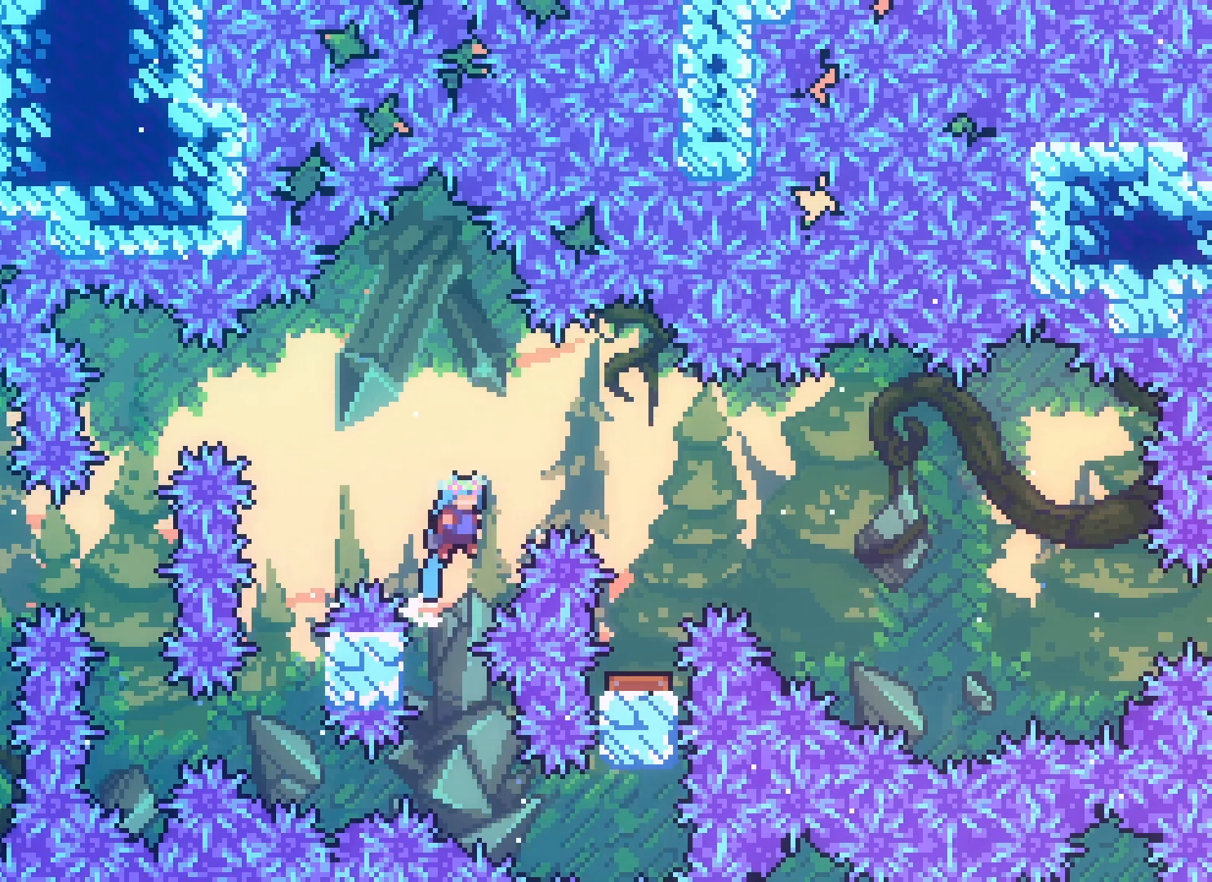
{"keys": ["jump2"], "events": [[367, "right", "up"], [400, "grab", "up"]]}
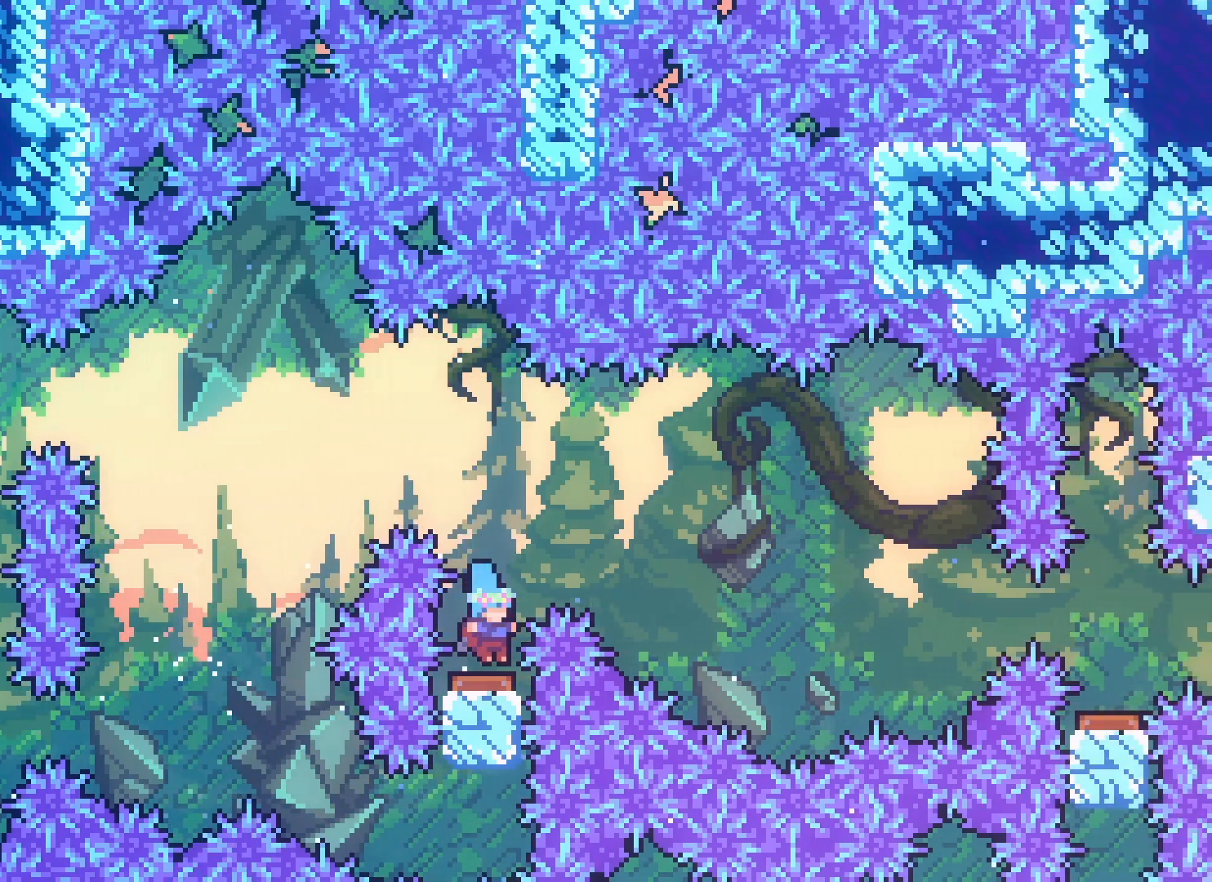
{"keys": ["dash", "down", "jump2"], "events": [[83, "down", "down"], [183, "dash", "down"], [300, "dash", "up"], [467, "dash", "down"]]}
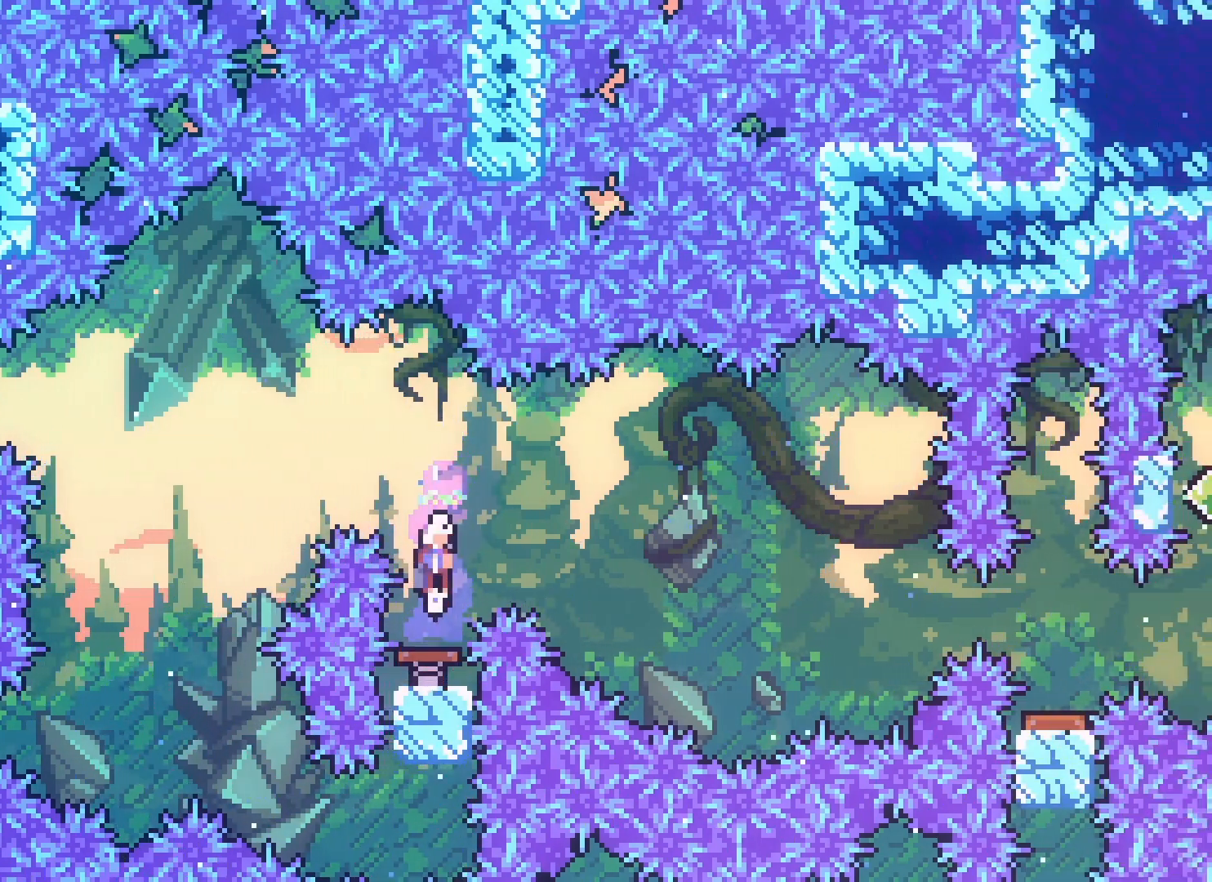
{"keys": ["jump2", "right"], "events": [[67, "dash", "up"], [233, "dash", "down"], [350, "dash", "up"], [483, "down", "up"], [500, "right", "down"]]}
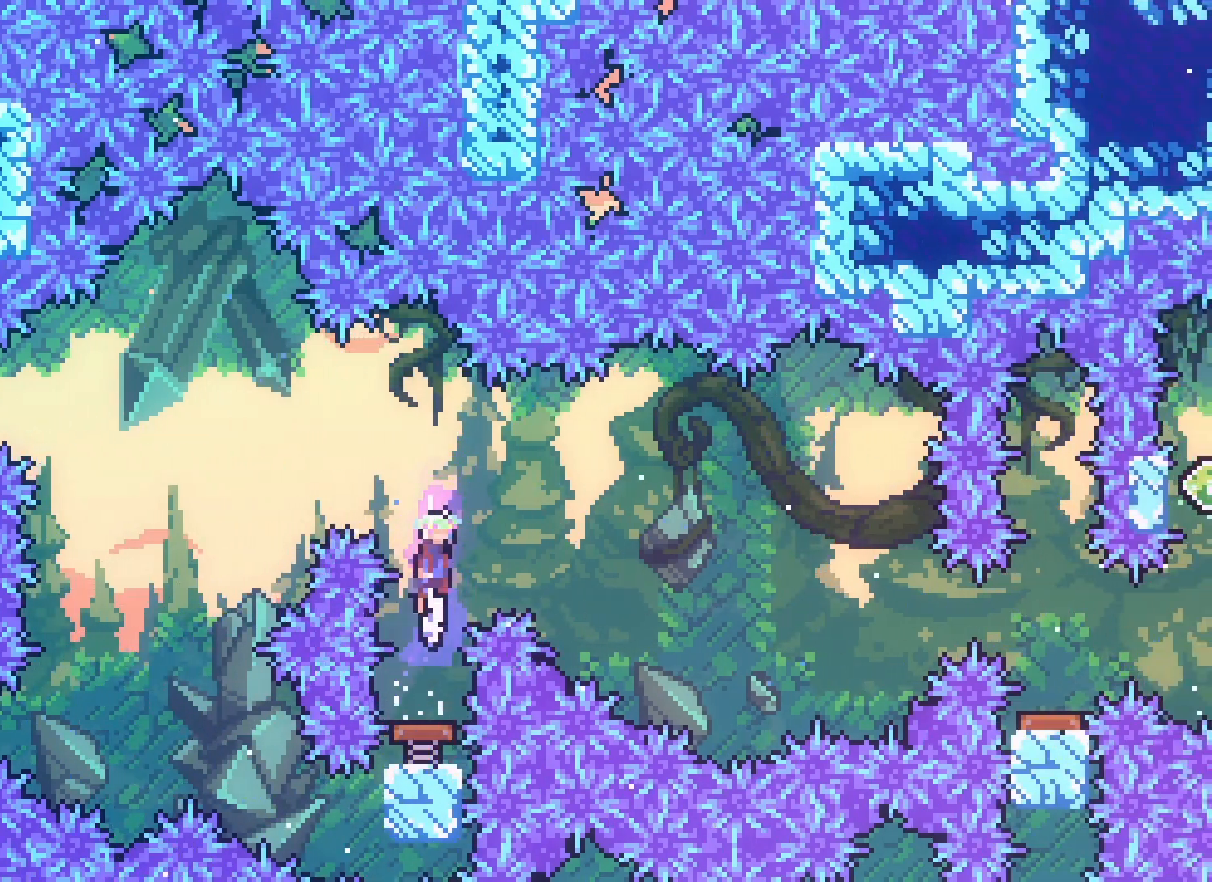
{"keys": ["jump2", "right"], "events": []}
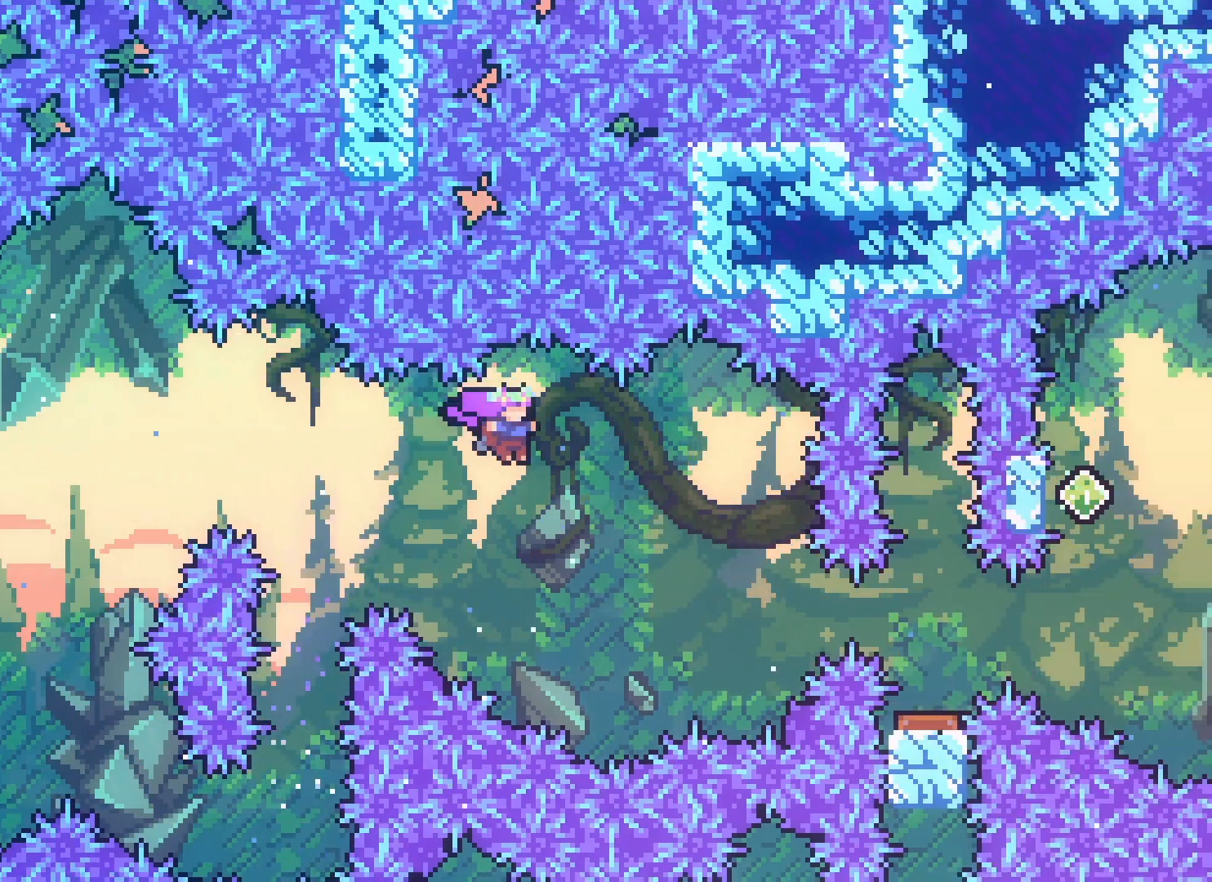
{"keys": ["jump2", "right"], "events": [[233, "dash", "down"], [350, "dash", "up"]]}
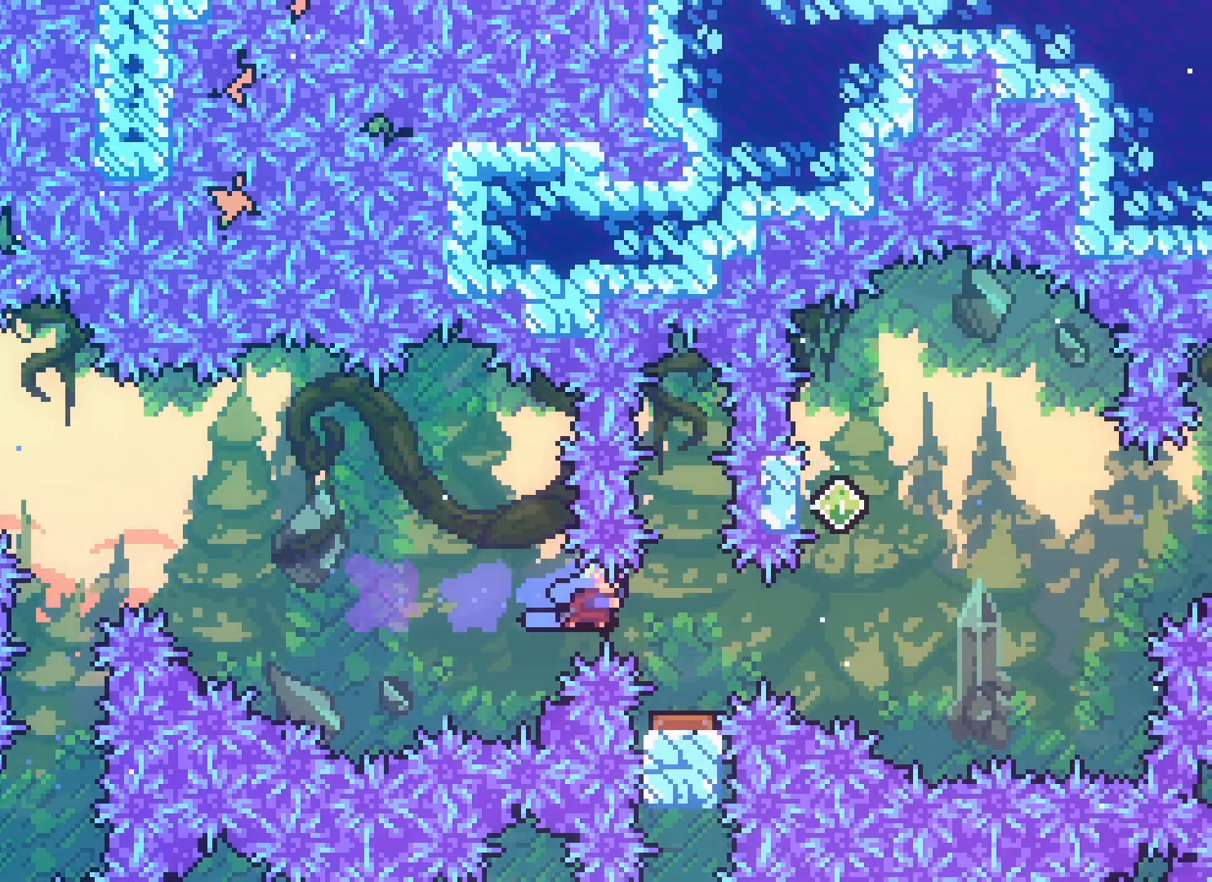
{"keys": ["down", "jump2"], "events": [[67, "right", "up"], [117, "down", "down"]]}